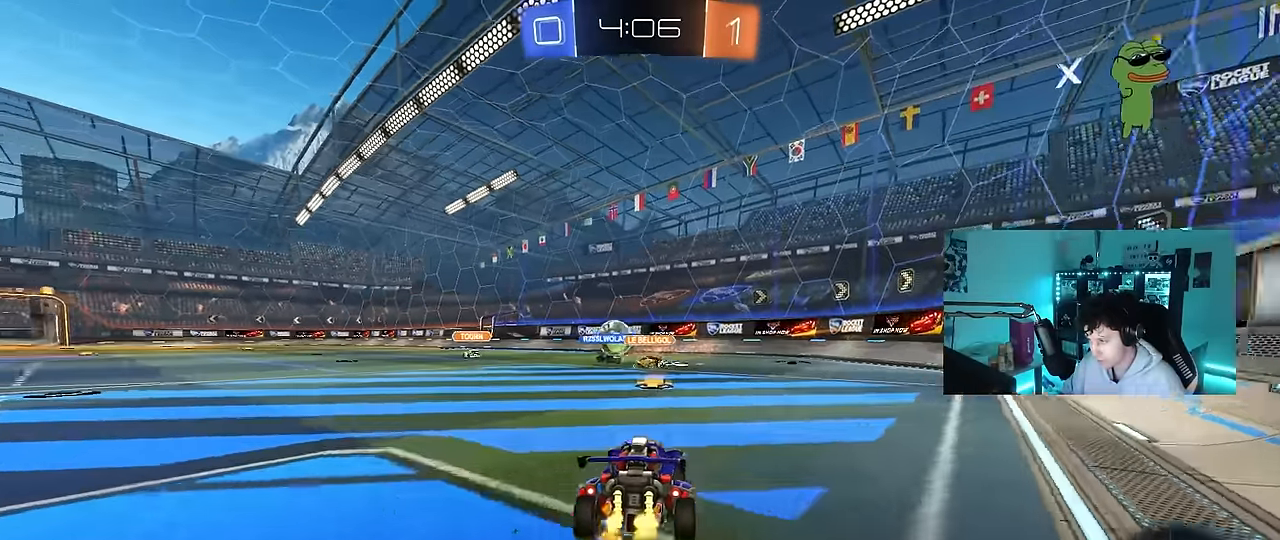
Gameplay with keyboard and mouse; each line is a JSON object with the keys and mouse buttons held at the frame after it. "events" lists presses ("down") and releases ("up") of "1", "2", "3", "4", "5", "a", "alt", "c", "caps_lock", "ctrl", "d", "e", "f", "g", "q", "r", "s", "shift", "space", "t", "tab", "v", "w", "x", "z", "mouse_left", "mouse_wheel" and "mouse_right" between this image and that frame as [ms after this image, input, new state], when the widget could be followed in between. "mouse_left", "mouse_wheel", "mouse_right" = the "left", "wheel", "right" buttons of the "mouse" list. No other keys are recorded. "wheel" means that the mouse wheel is clicked or scrolled. Mouse movement is not recorded.
{"keys": ["w"], "mouse": [], "events": []}
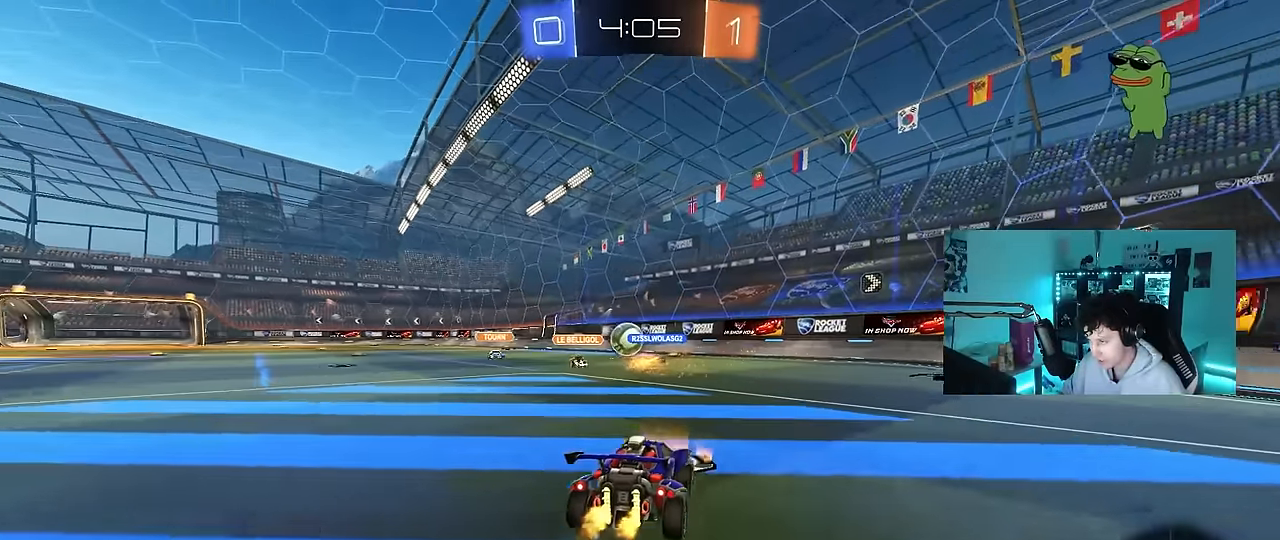
{"keys": ["a", "w"], "mouse": [], "events": [[66, "a", "down"]]}
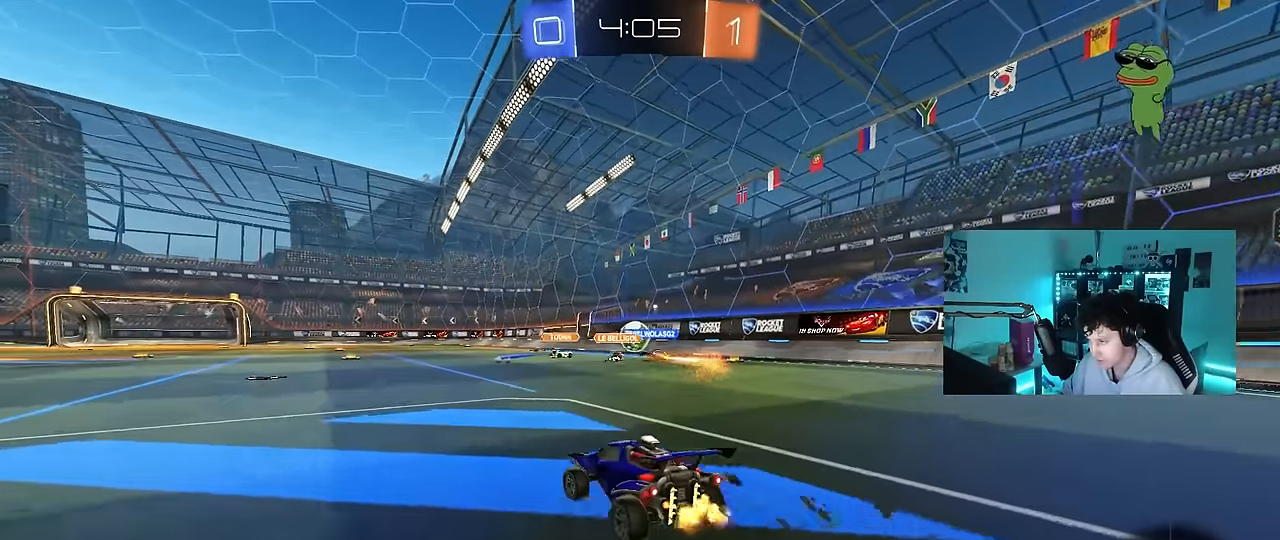
{"keys": ["w"], "mouse": [], "events": [[33, "a", "up"], [400, "a", "down"], [500, "a", "up"]]}
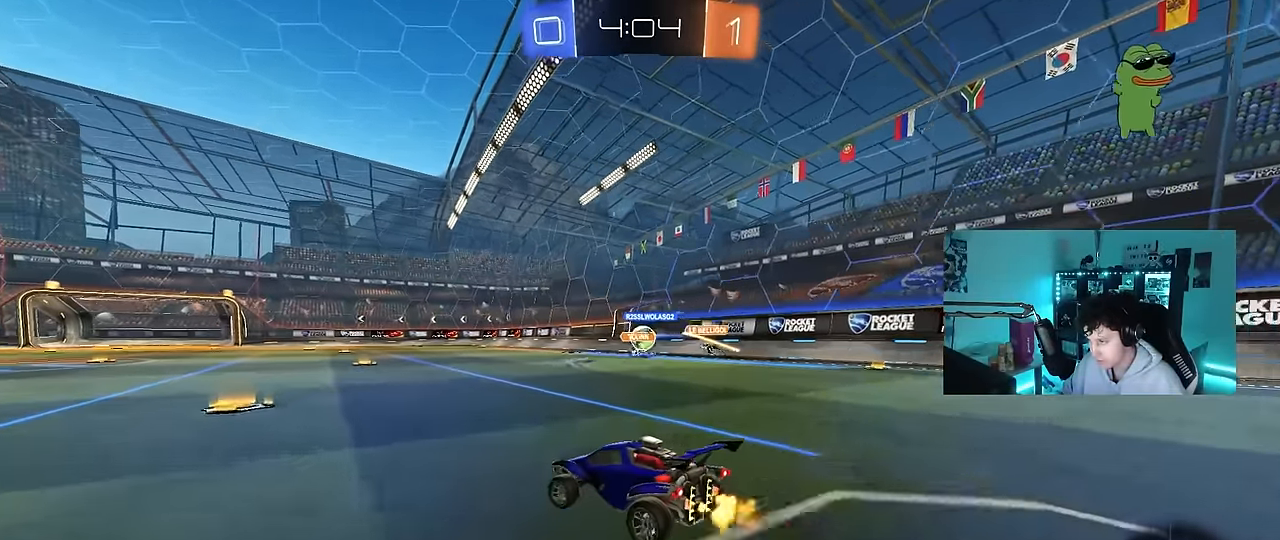
{"keys": ["w"], "mouse": ["left"], "events": [[50, "mouse_left", "down"], [233, "d", "down"], [233, "mouse_left", "up"], [466, "d", "up"], [466, "mouse_left", "down"]]}
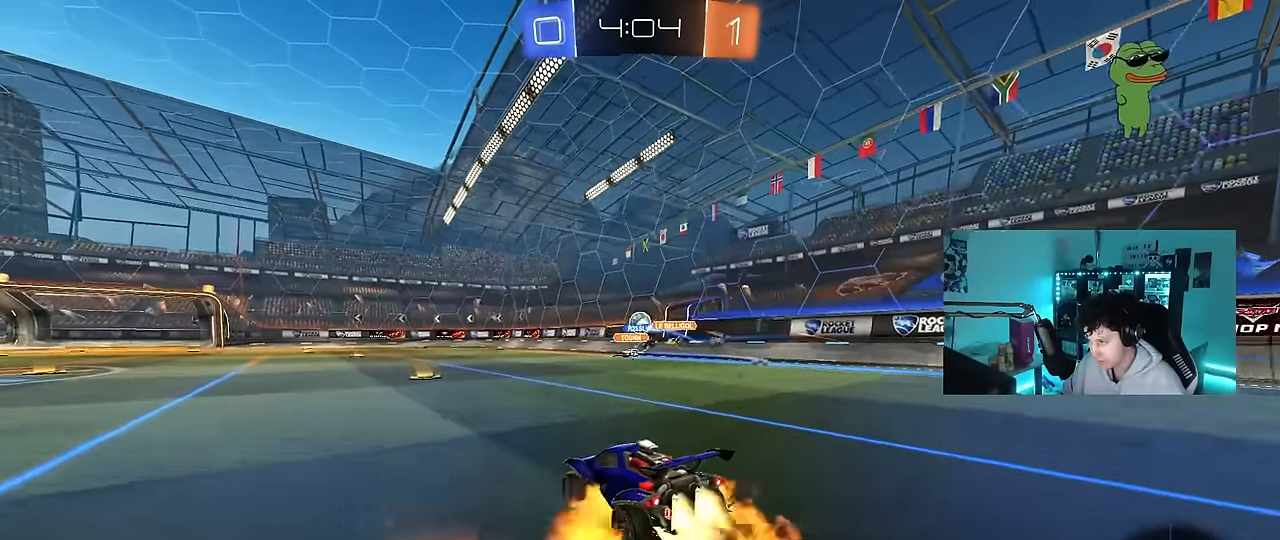
{"keys": ["w"], "mouse": [], "events": [[16, "mouse_right", "down"], [66, "mouse_right", "up"], [100, "mouse_right", "down"], [200, "mouse_left", "up"], [300, "mouse_right", "up"]]}
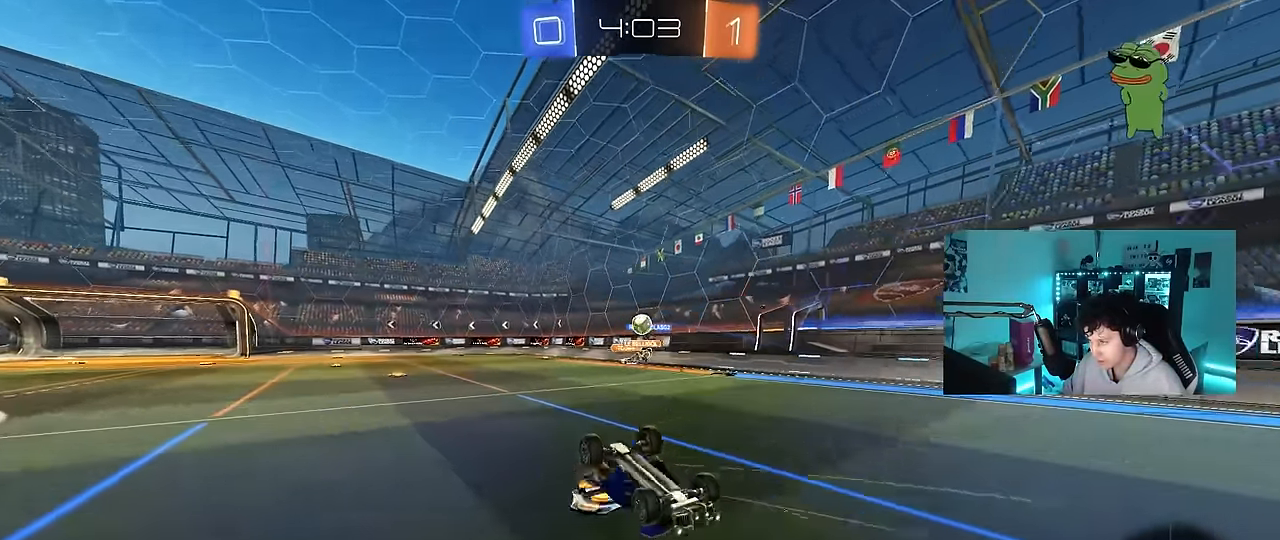
{"keys": [], "mouse": [], "events": [[116, "w", "up"]]}
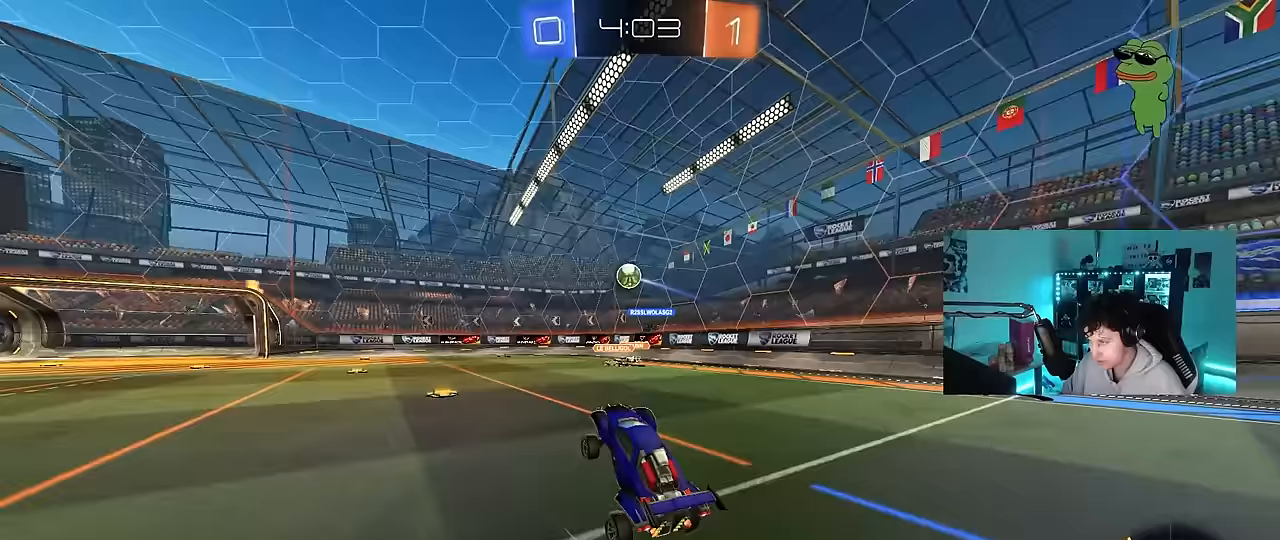
{"keys": ["w"], "mouse": [], "events": [[50, "a", "down"], [133, "w", "down"], [183, "a", "up"]]}
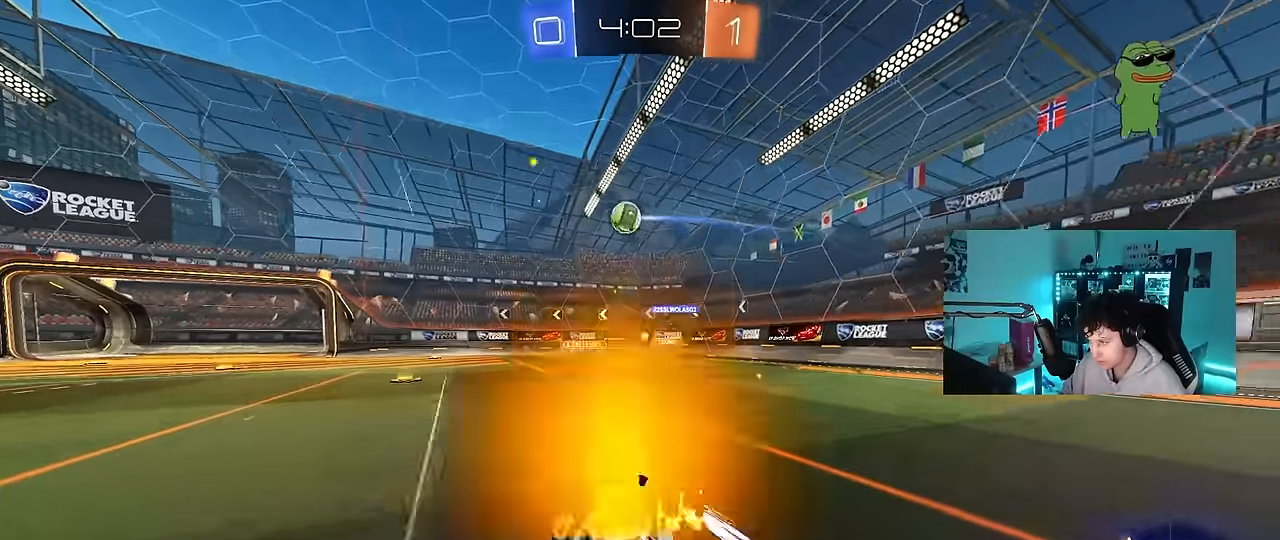
{"keys": ["a"], "mouse": [], "events": [[150, "a", "down"], [200, "shift", "down"], [250, "shift", "up"], [300, "w", "up"]]}
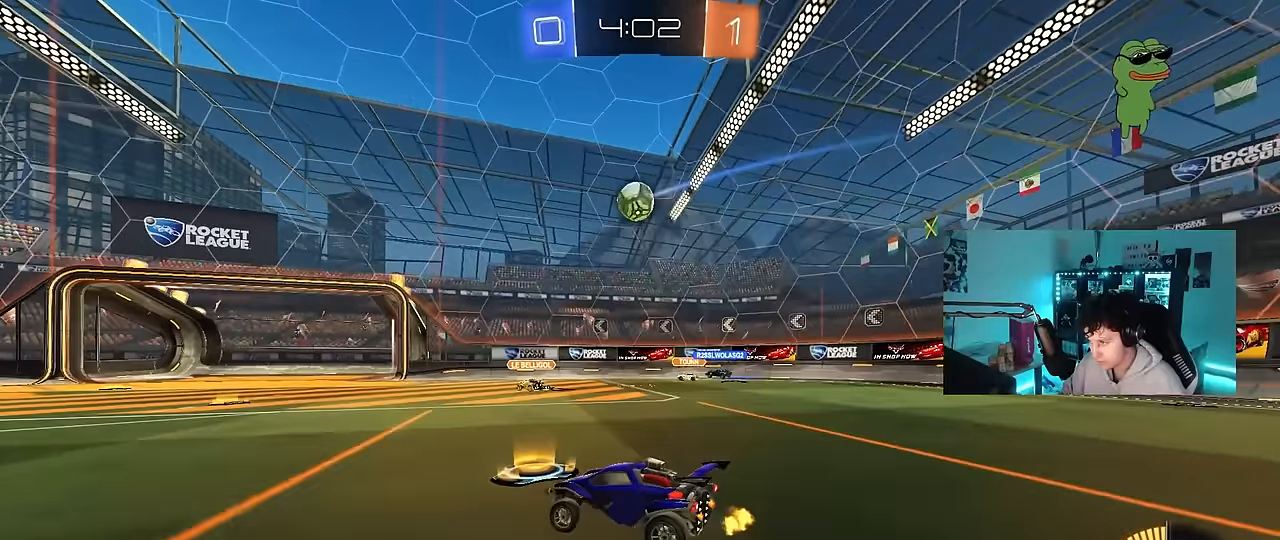
{"keys": ["w"], "mouse": [], "events": [[217, "w", "down"], [267, "mouse_left", "down"], [500, "a", "up"], [500, "mouse_left", "up"]]}
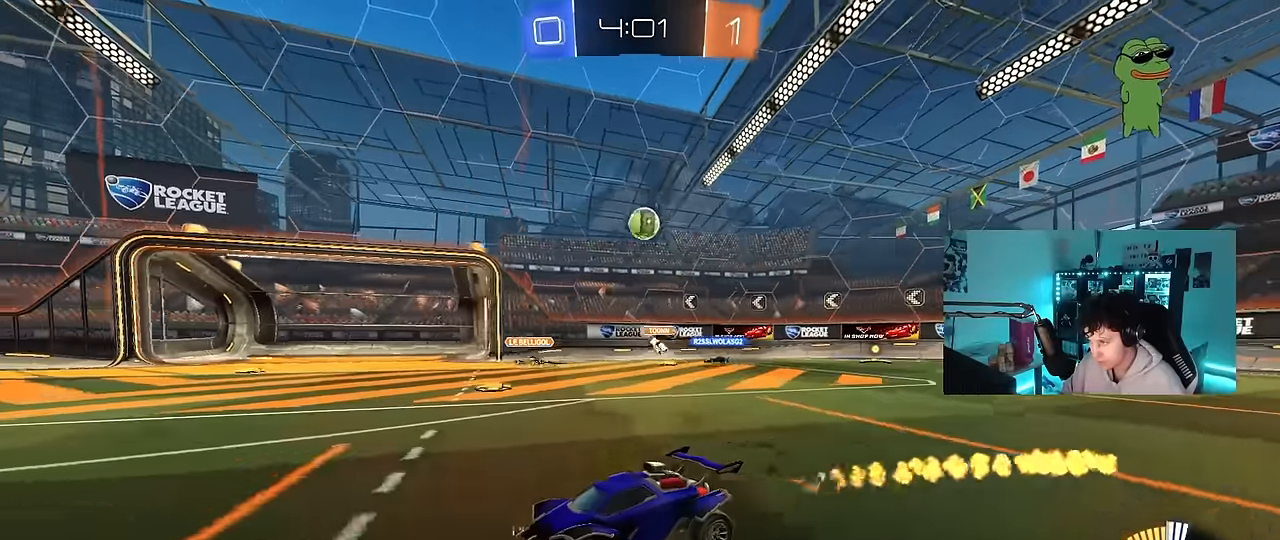
{"keys": ["d", "w"], "mouse": [], "events": [[417, "d", "down"]]}
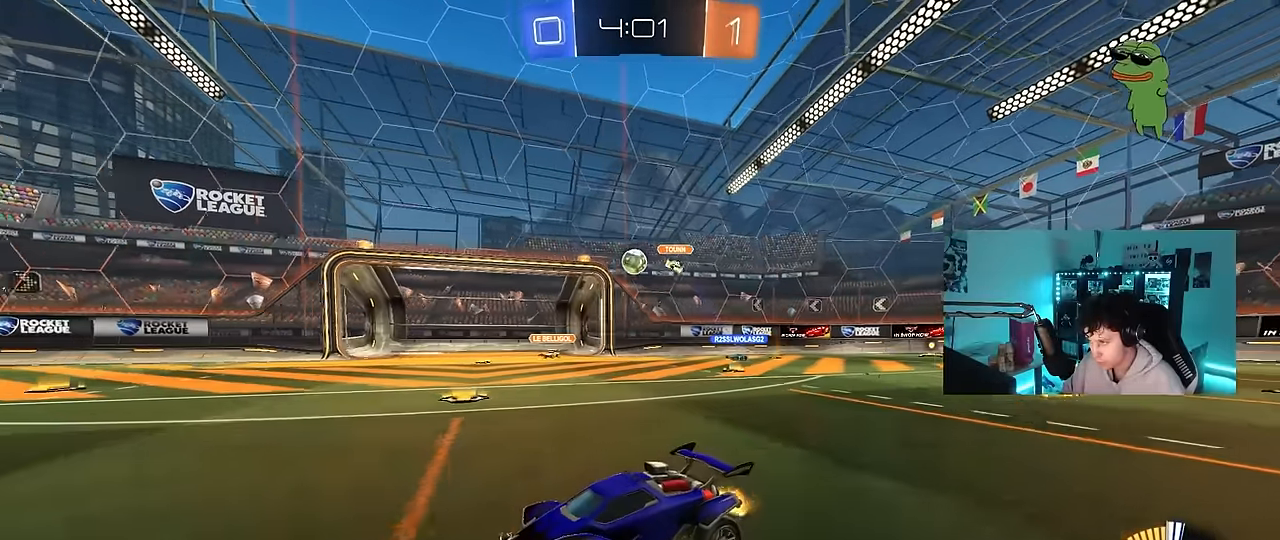
{"keys": ["w"], "mouse": ["left"], "events": [[117, "mouse_left", "down"], [150, "d", "up"]]}
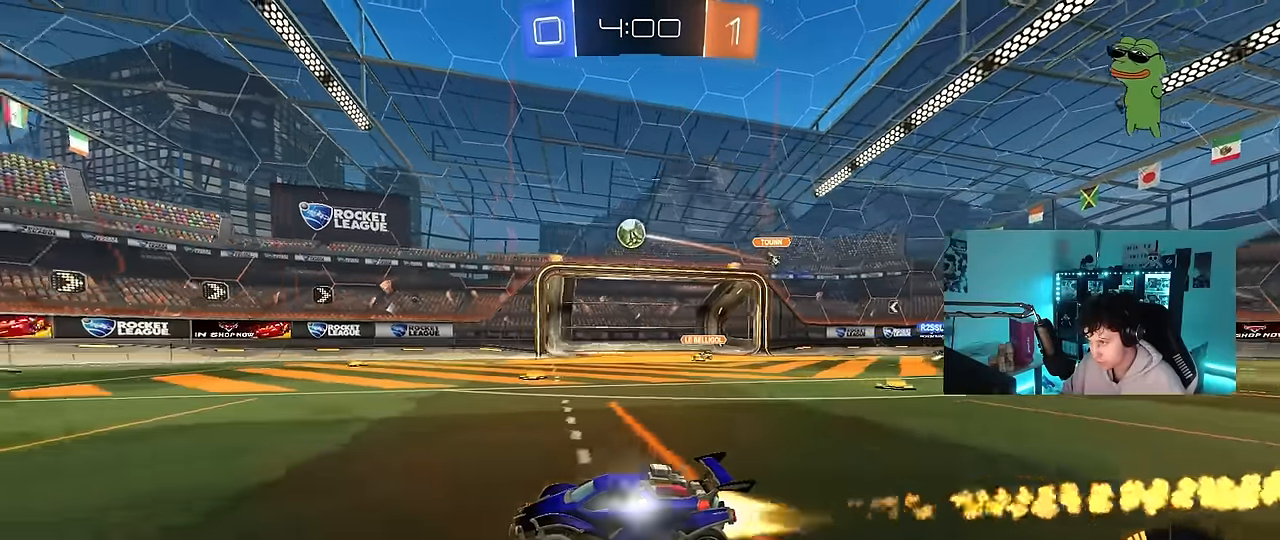
{"keys": ["w"], "mouse": [], "events": [[67, "mouse_left", "up"], [117, "a", "down"], [267, "a", "up"]]}
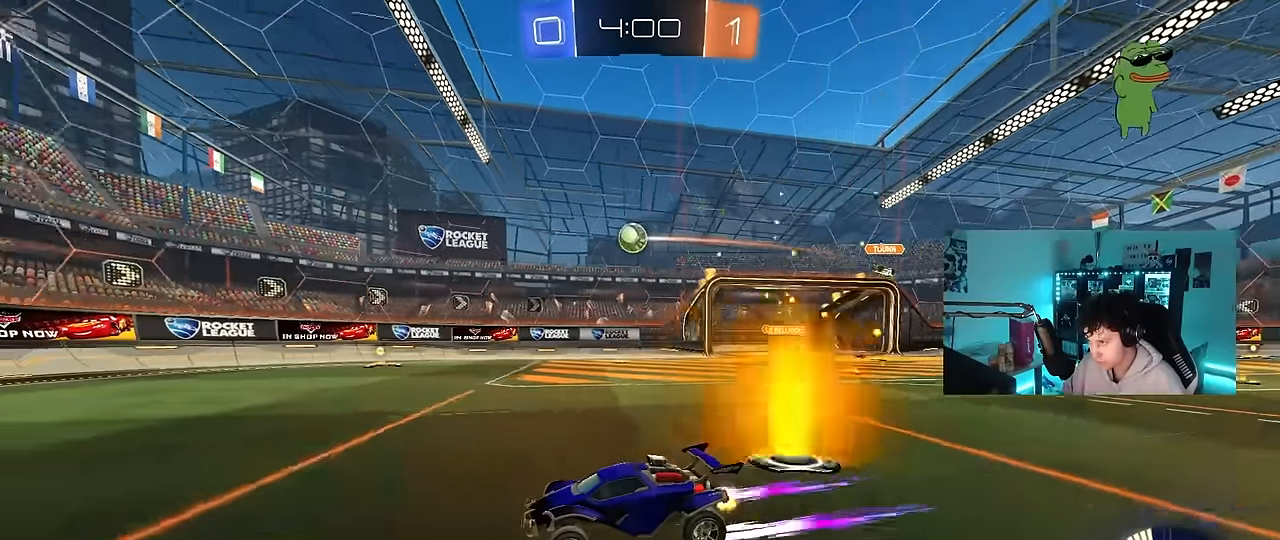
{"keys": ["d", "shift", "w"], "mouse": [], "events": [[283, "d", "down"], [333, "shift", "down"]]}
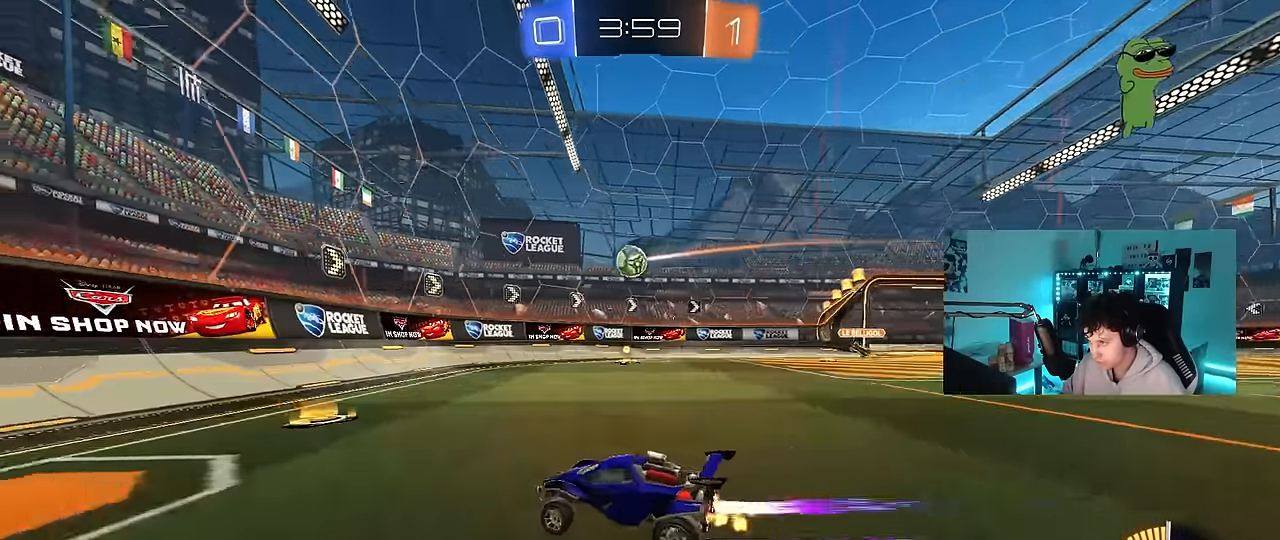
{"keys": ["w"], "mouse": [], "events": [[17, "shift", "up"], [150, "d", "up"], [300, "d", "down"], [483, "d", "up"]]}
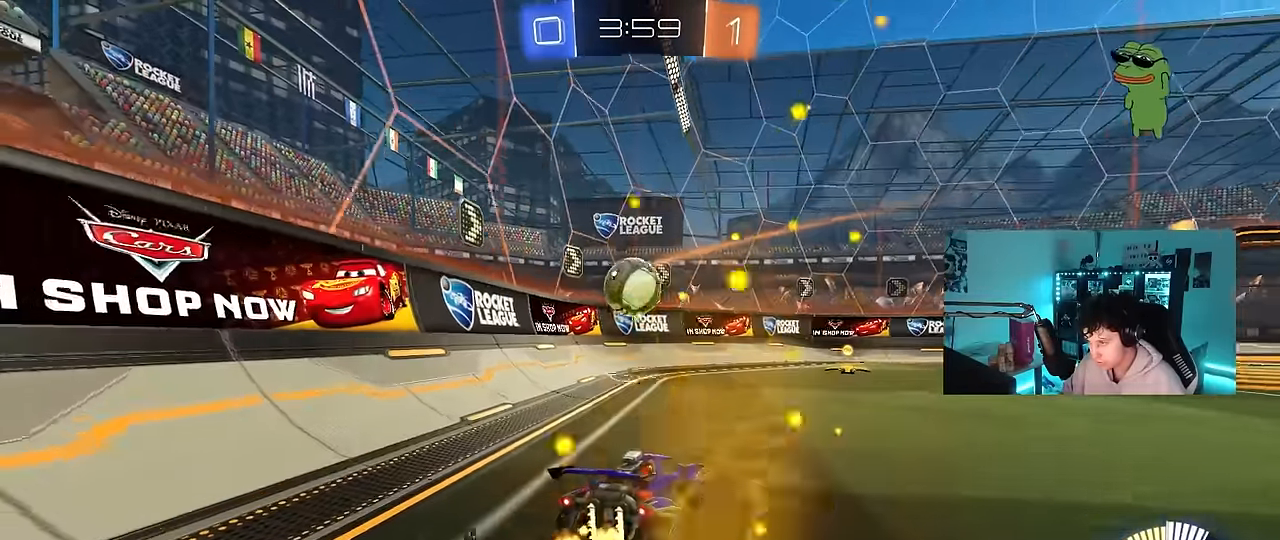
{"keys": ["a", "shift"], "mouse": ["right"], "events": [[117, "a", "down"], [167, "s", "down"], [167, "w", "up"], [317, "mouse_right", "down"], [400, "mouse_right", "up"], [450, "mouse_right", "down"], [500, "s", "up"], [500, "shift", "down"]]}
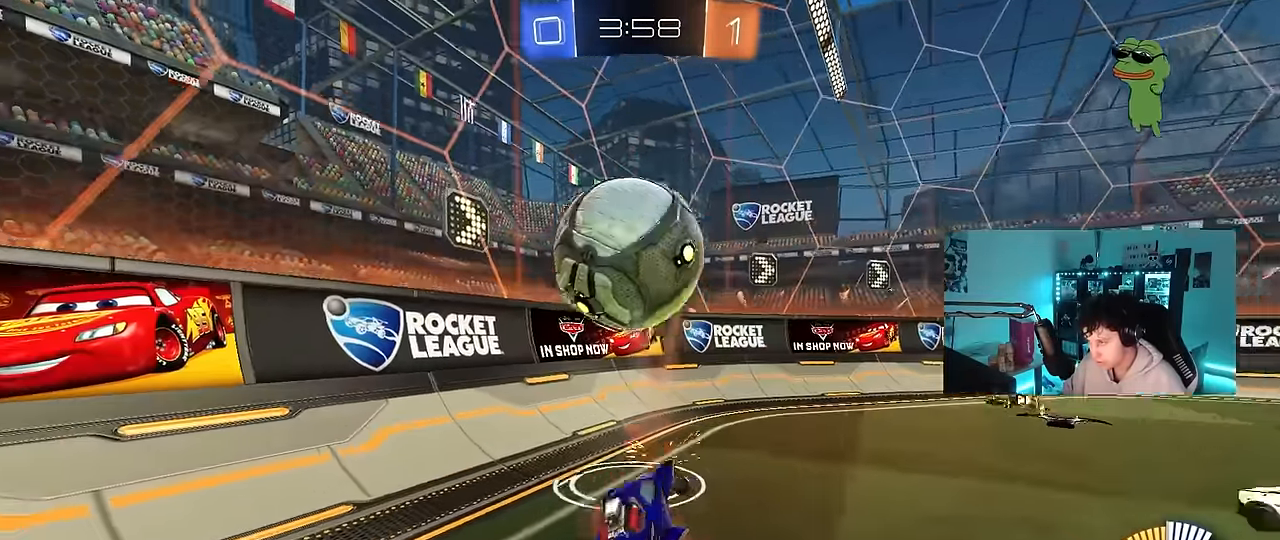
{"keys": ["a", "shift", "w"], "mouse": ["left"], "events": [[100, "mouse_left", "down"], [133, "mouse_right", "up"], [133, "w", "down"]]}
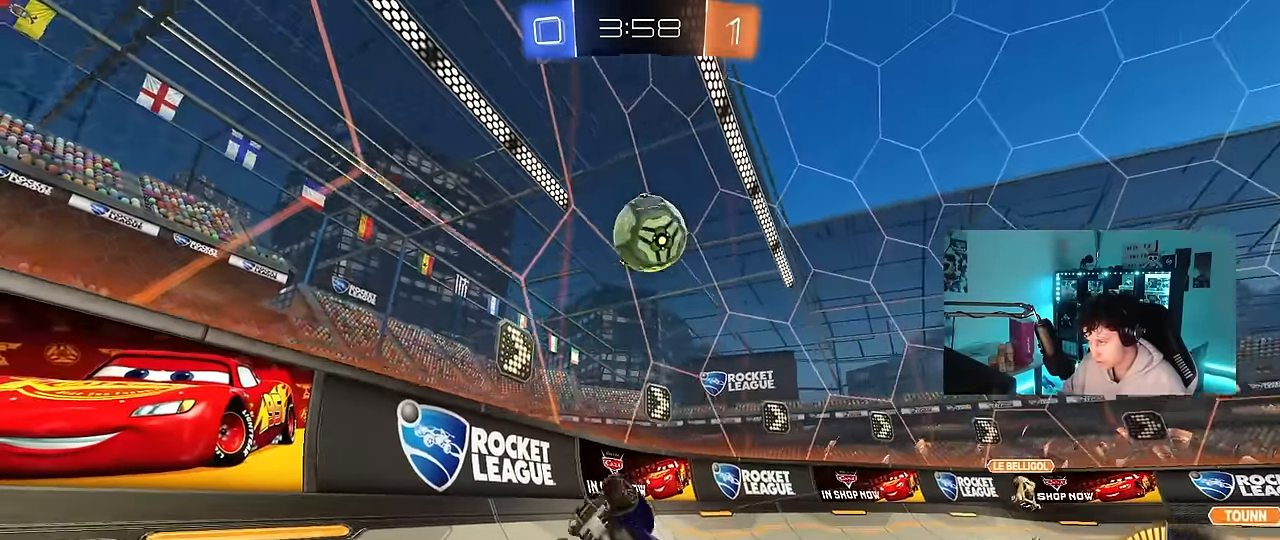
{"keys": ["a", "w"], "mouse": [], "events": [[150, "shift", "up"], [200, "a", "up"], [200, "w", "up"], [250, "mouse_left", "up"], [333, "a", "down"], [333, "w", "down"]]}
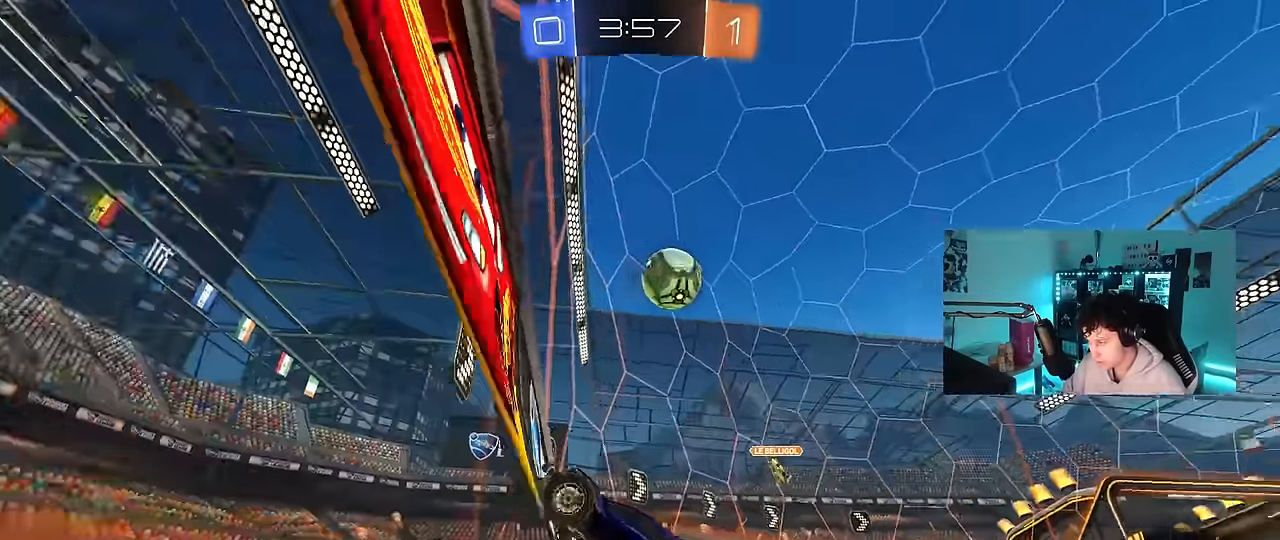
{"keys": ["w"], "mouse": [], "events": [[350, "a", "up"]]}
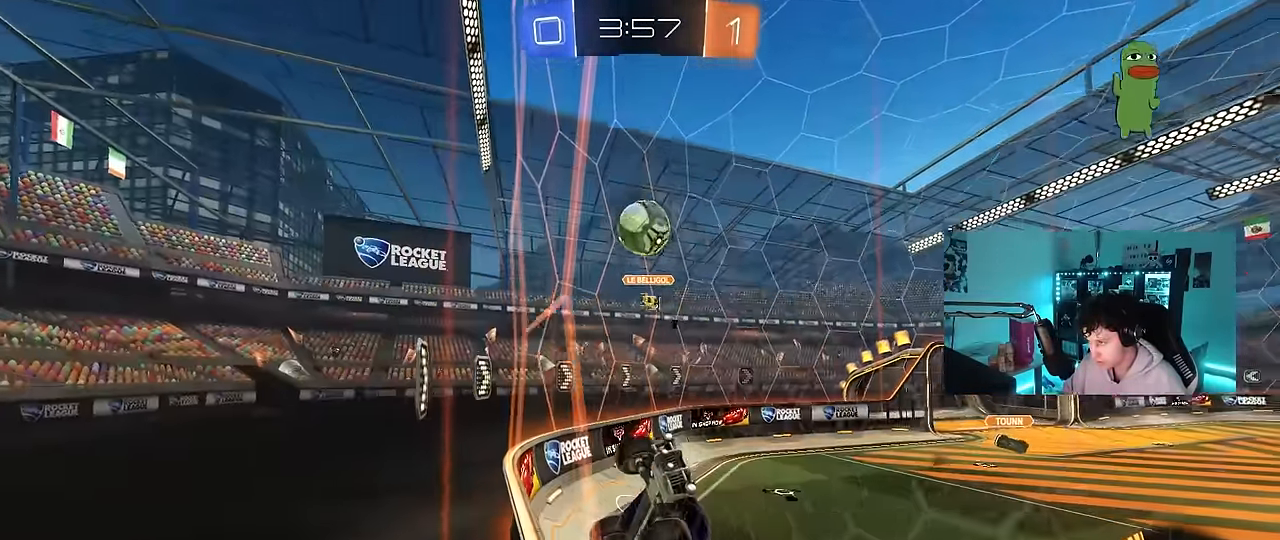
{"keys": ["a", "w"], "mouse": ["left"], "events": [[233, "a", "down"], [417, "mouse_left", "down"]]}
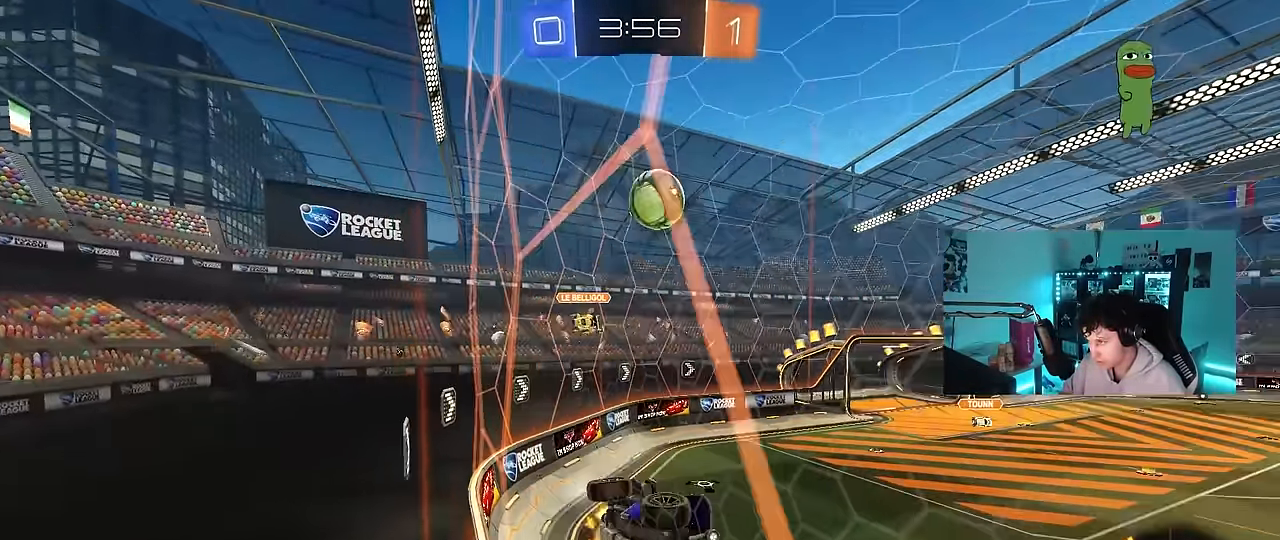
{"keys": ["d", "s", "shift"], "mouse": ["left"], "events": [[200, "space", "down"], [250, "a", "up"], [300, "mouse_right", "down"], [300, "w", "up"], [333, "d", "down"], [383, "shift", "down"], [383, "space", "up"], [433, "mouse_right", "up"], [433, "s", "down"]]}
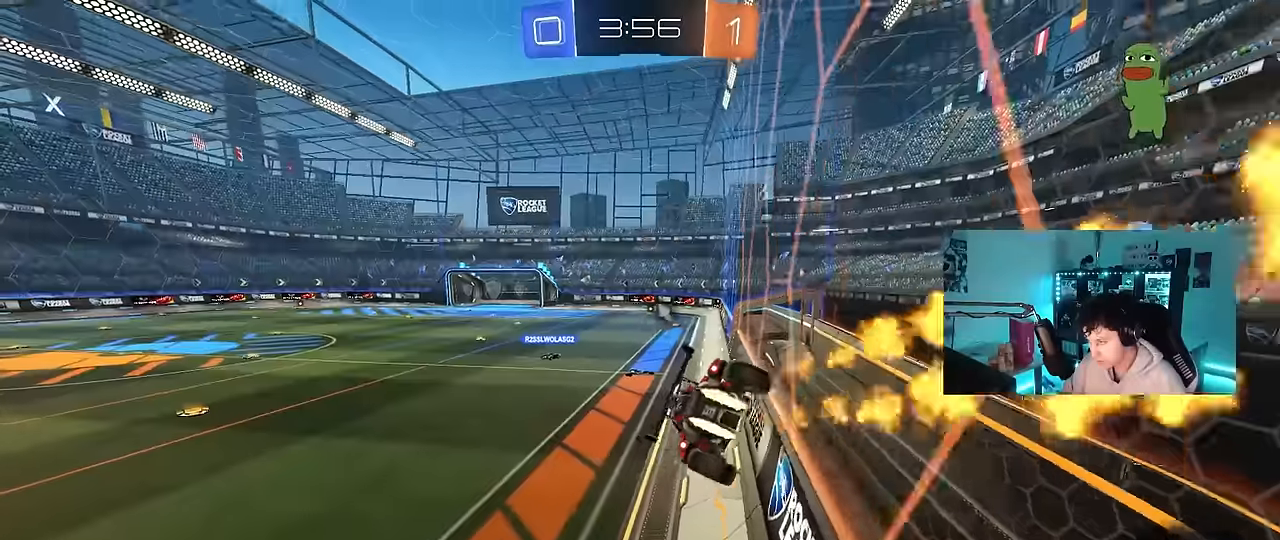
{"keys": ["w"], "mouse": ["right"], "events": [[83, "shift", "up"], [166, "mouse_left", "up"], [216, "d", "up"], [216, "s", "up"], [366, "w", "down"], [450, "mouse_right", "down"]]}
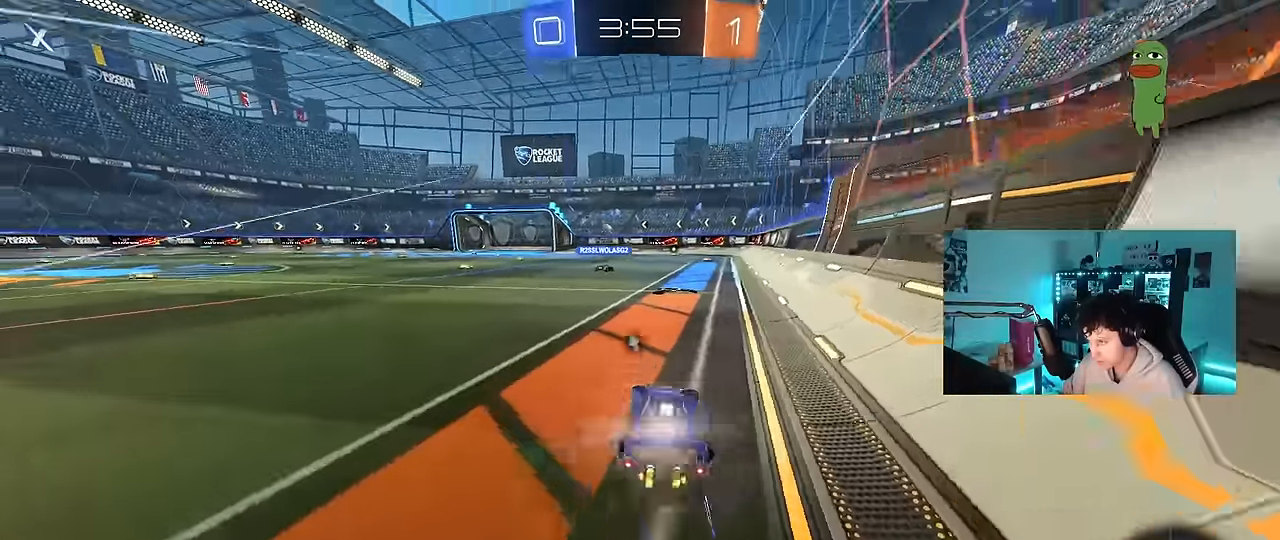
{"keys": ["w"], "mouse": [], "events": [[133, "mouse_right", "up"], [183, "mouse_left", "down"], [316, "mouse_left", "up"]]}
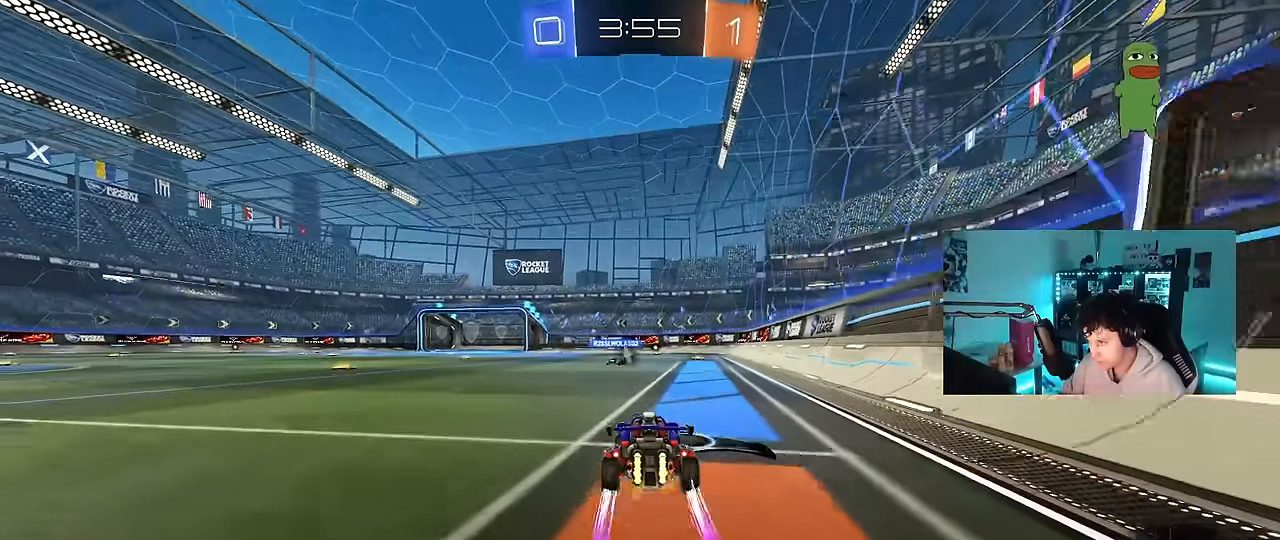
{"keys": ["d", "w"], "mouse": [], "events": [[383, "d", "down"]]}
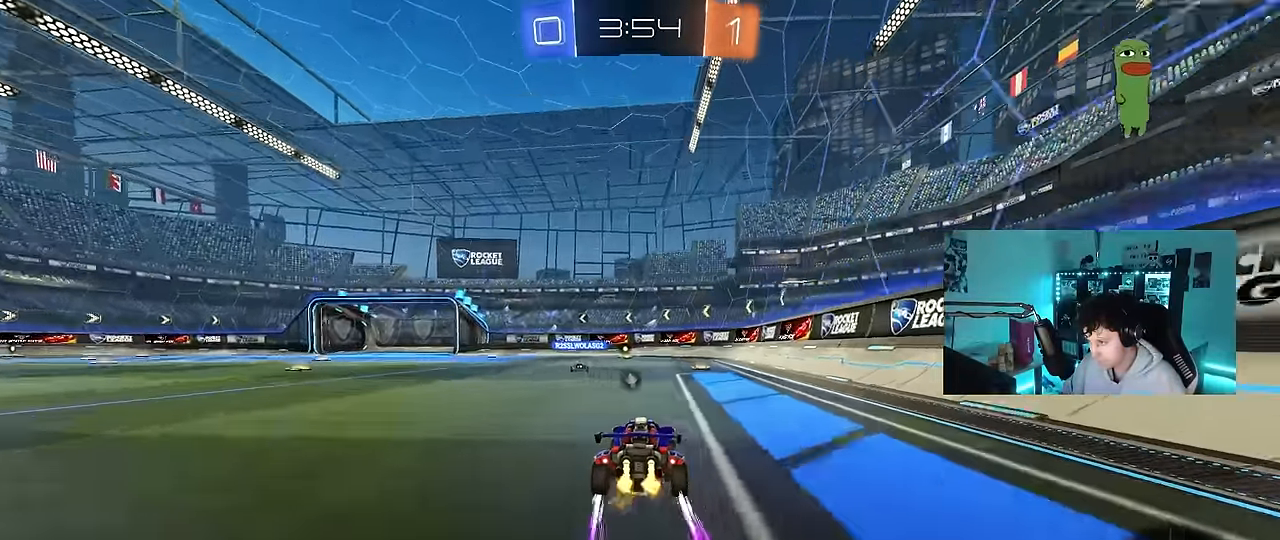
{"keys": ["a", "space", "w"], "mouse": ["left"], "events": [[33, "d", "up"], [450, "a", "down"], [500, "mouse_left", "down"], [500, "space", "down"]]}
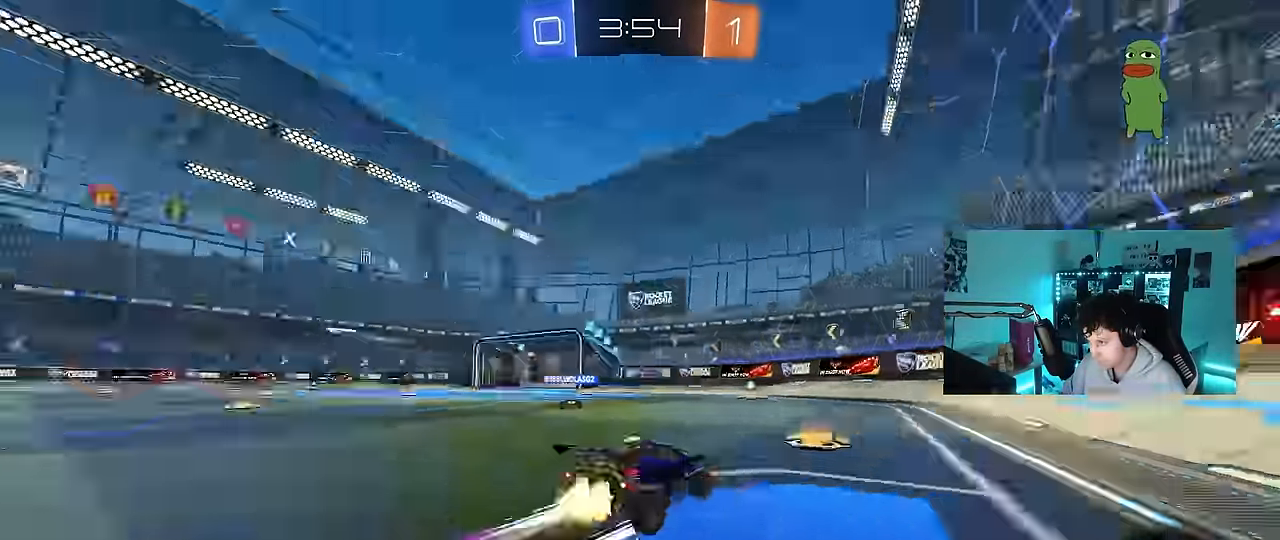
{"keys": ["w"], "mouse": [], "events": [[83, "a", "up"], [133, "mouse_left", "up"], [133, "space", "up"]]}
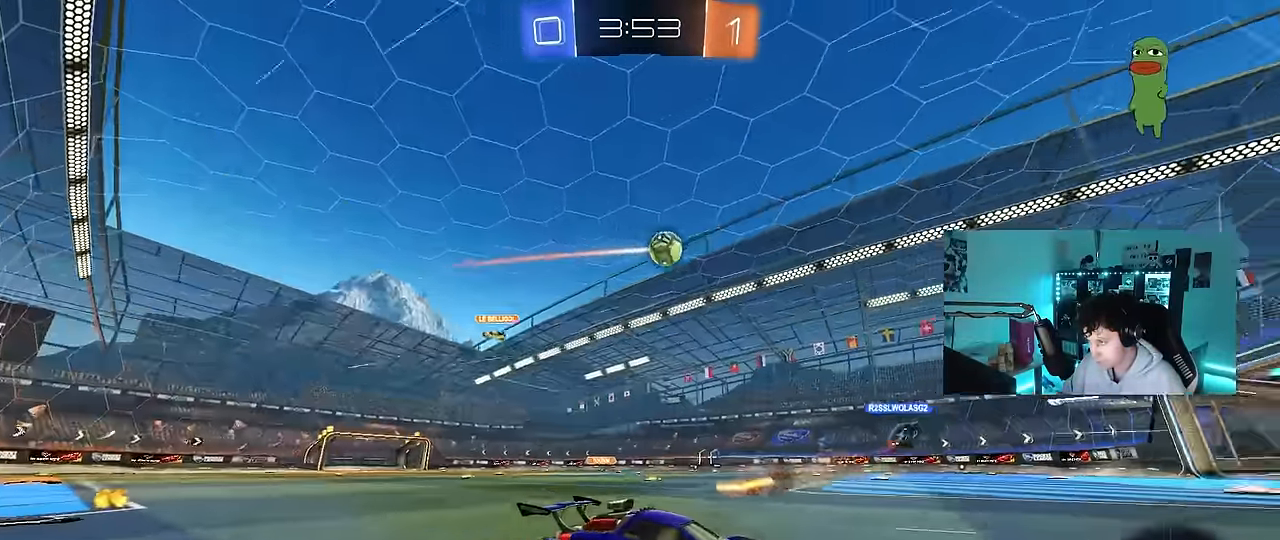
{"keys": ["a", "w"], "mouse": ["left"], "events": [[100, "a", "down"], [200, "a", "up"], [250, "a", "down"], [433, "mouse_left", "down"]]}
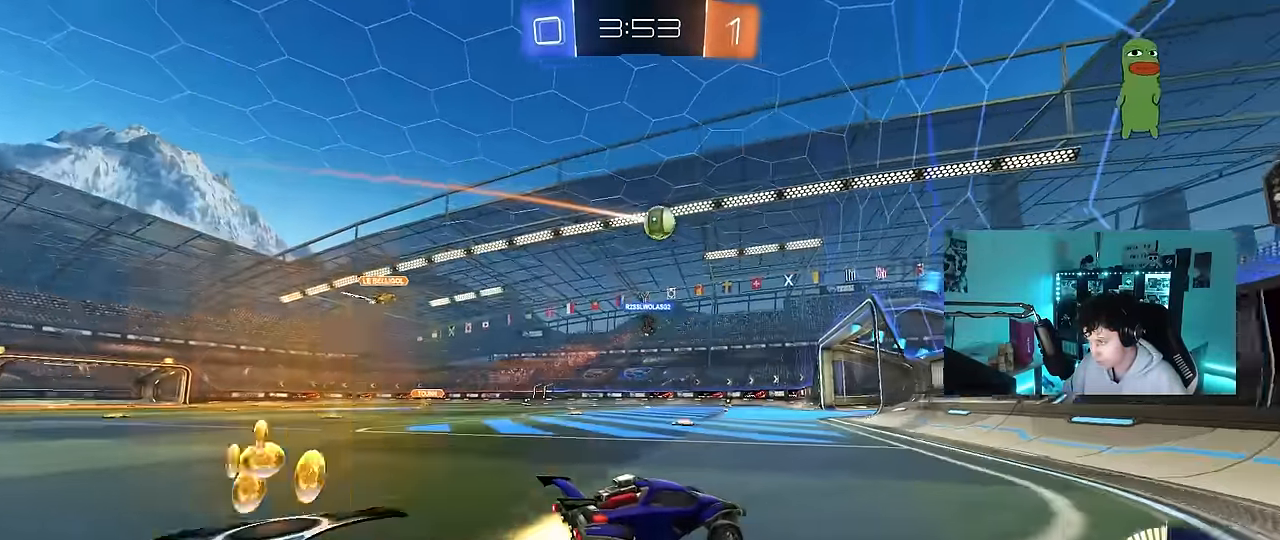
{"keys": ["w"], "mouse": [], "events": [[216, "mouse_left", "up"], [350, "a", "up"]]}
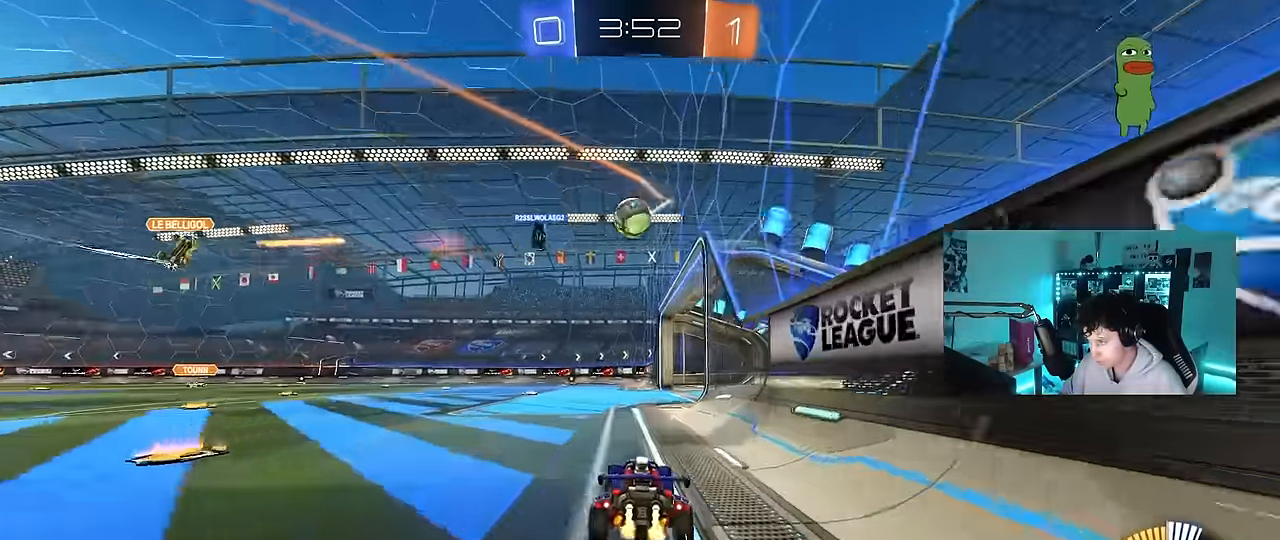
{"keys": ["d", "s"], "mouse": [], "events": [[283, "w", "up"], [366, "d", "down"], [416, "s", "down"]]}
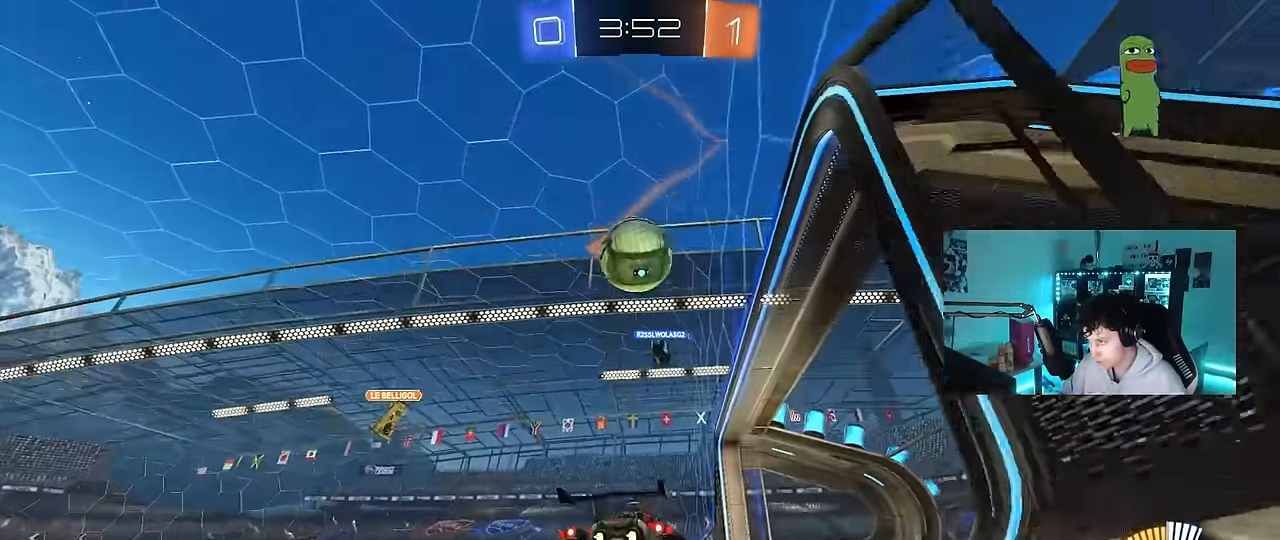
{"keys": ["d"], "mouse": [], "events": [[16, "a", "down"], [16, "d", "up"], [150, "a", "up"], [150, "d", "down"], [250, "s", "up"], [300, "d", "up"], [333, "d", "down"], [383, "w", "down"], [433, "w", "up"]]}